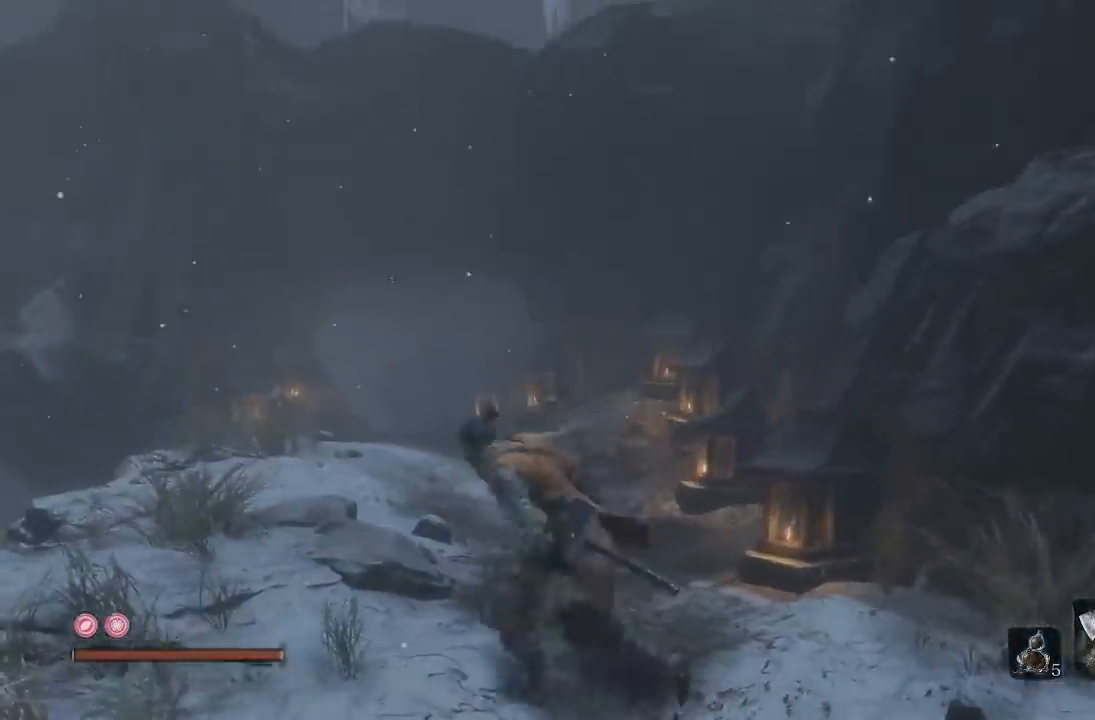
Gameplay with a controller (Xbox layout); each line is a JSON object with the inputs held at the frame after it. "button_events" lists button changes between this image and that frame as [ms after this image, input, new state], when the widget could be followed in between (sticks are given only as held states).
{"buttons": [], "left_stick": "center", "right_stick": "center", "button_events": []}
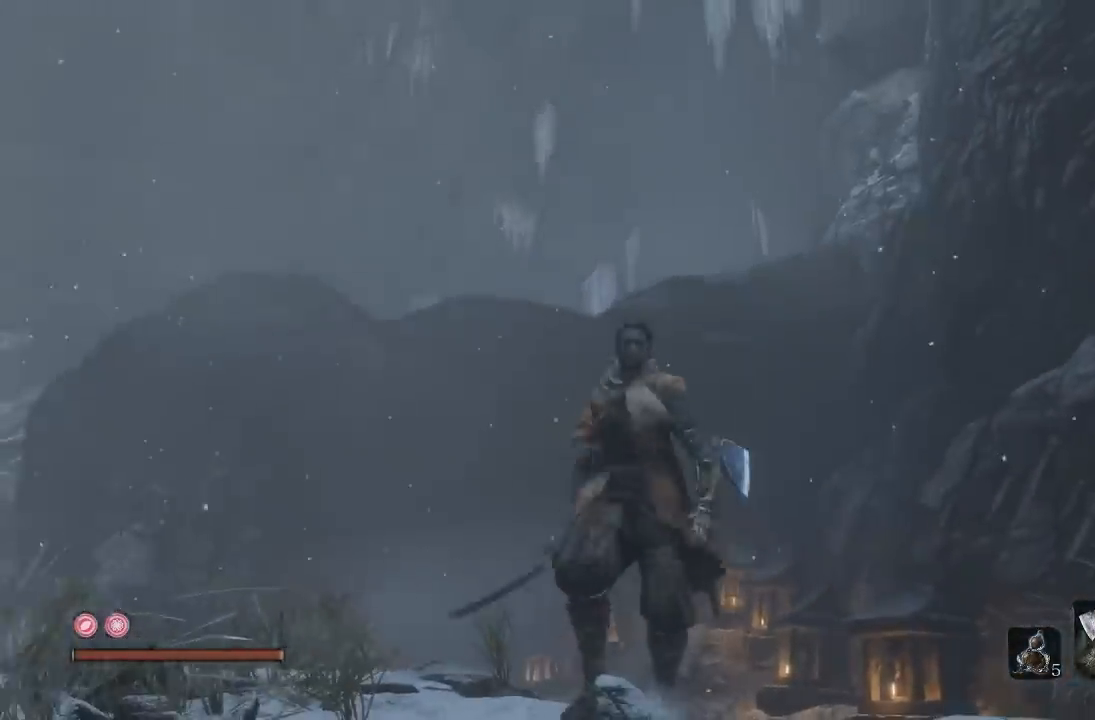
{"buttons": [], "left_stick": "center", "right_stick": "down-left", "button_events": []}
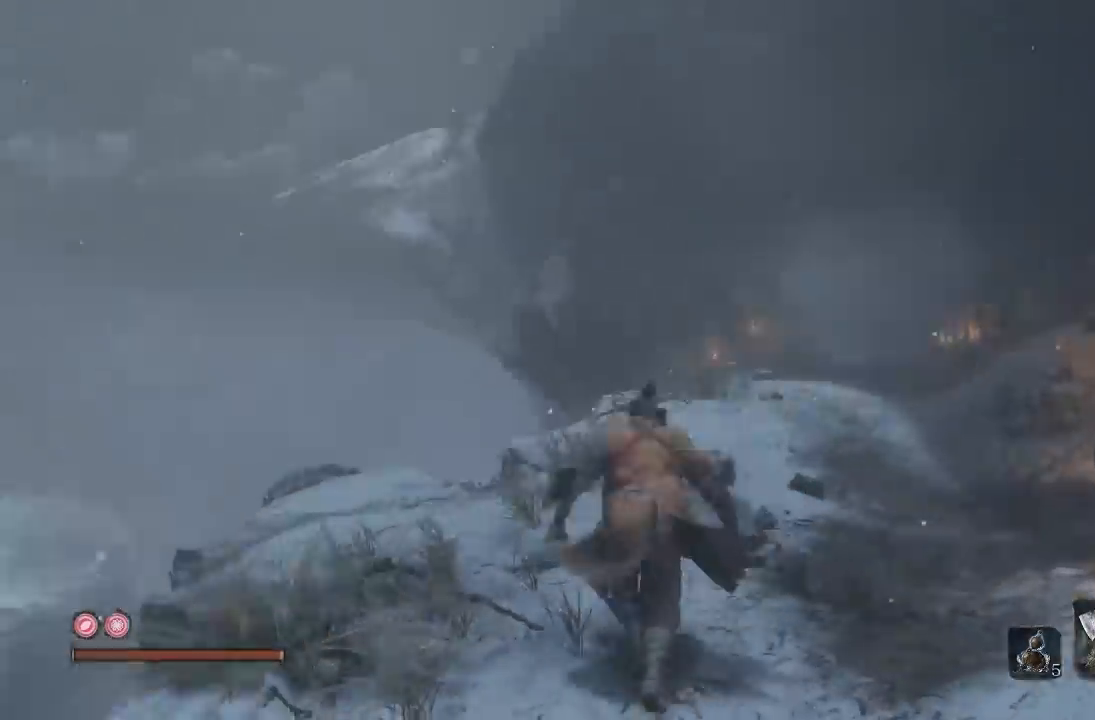
{"buttons": [], "left_stick": "center", "right_stick": "left", "button_events": []}
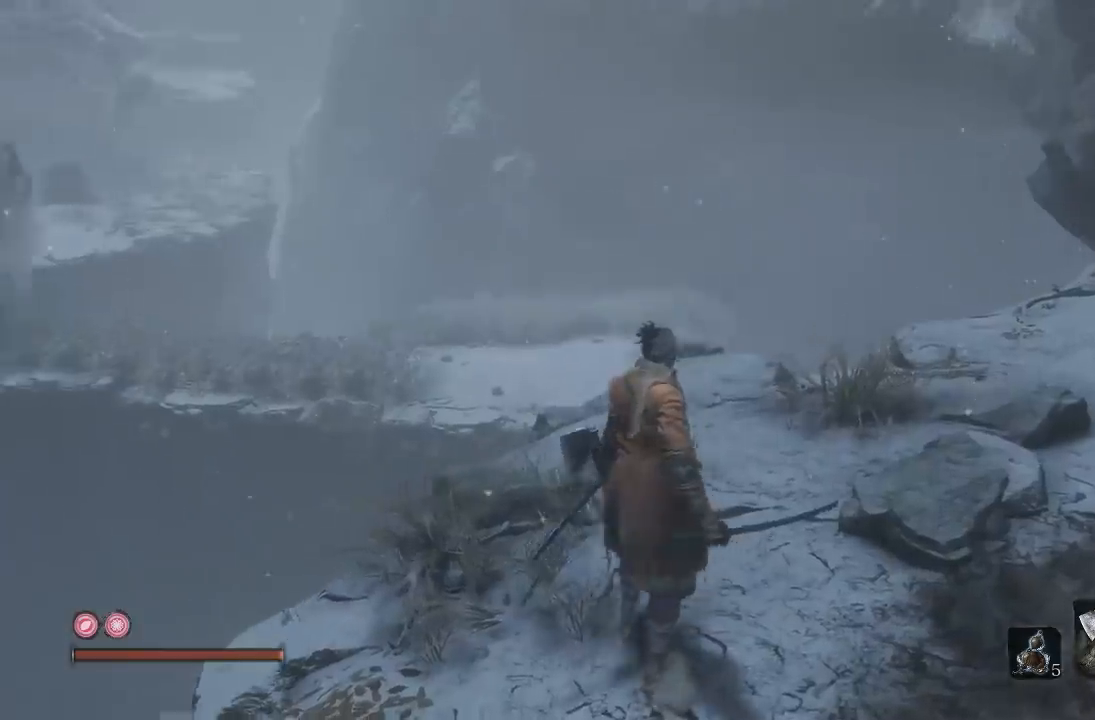
{"buttons": [], "left_stick": "up", "right_stick": "center", "button_events": []}
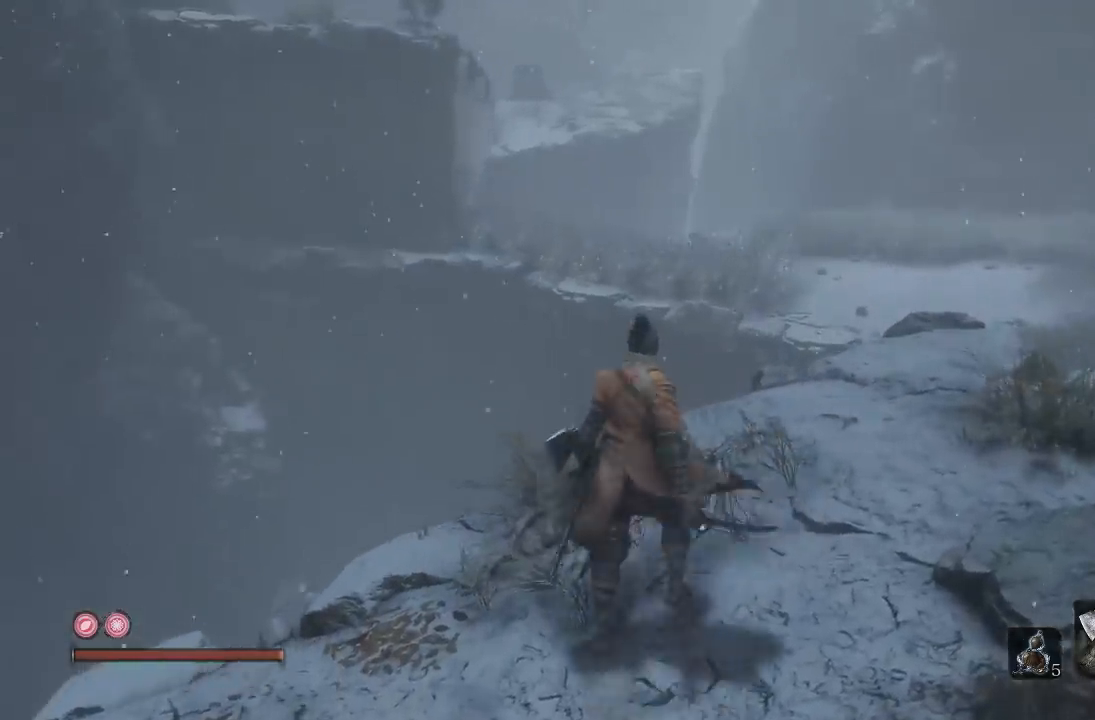
{"buttons": [], "left_stick": "up-left", "right_stick": "down-right", "button_events": []}
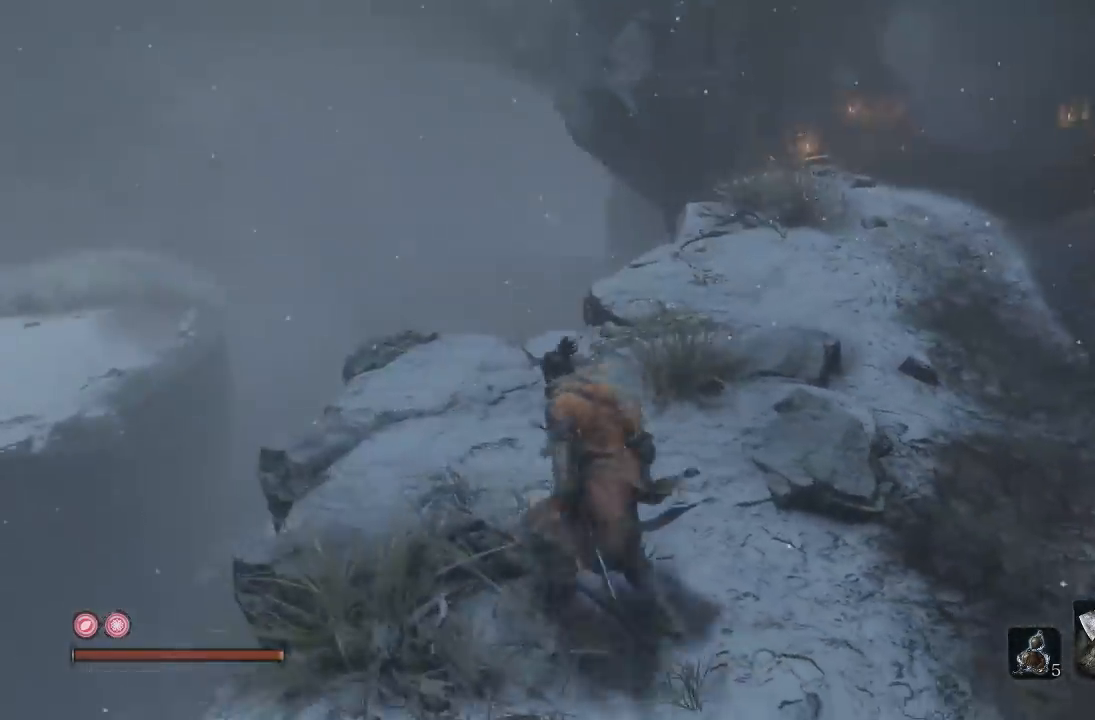
{"buttons": [], "left_stick": "up", "right_stick": "right", "button_events": []}
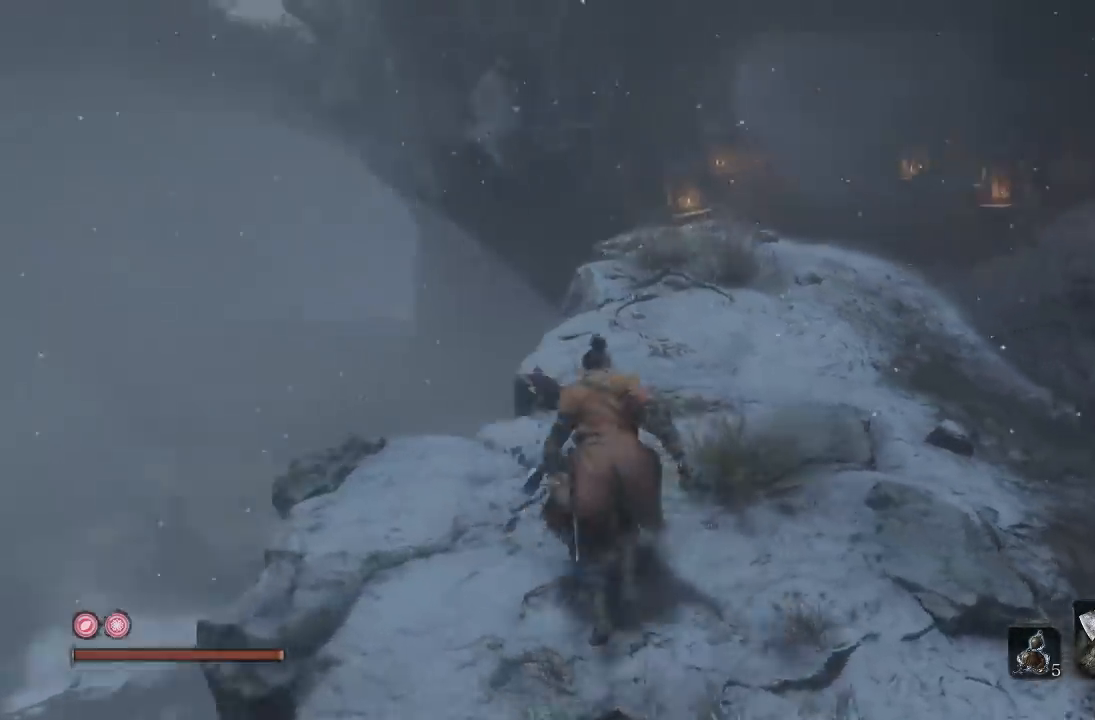
{"buttons": [], "left_stick": "center", "right_stick": "center", "button_events": []}
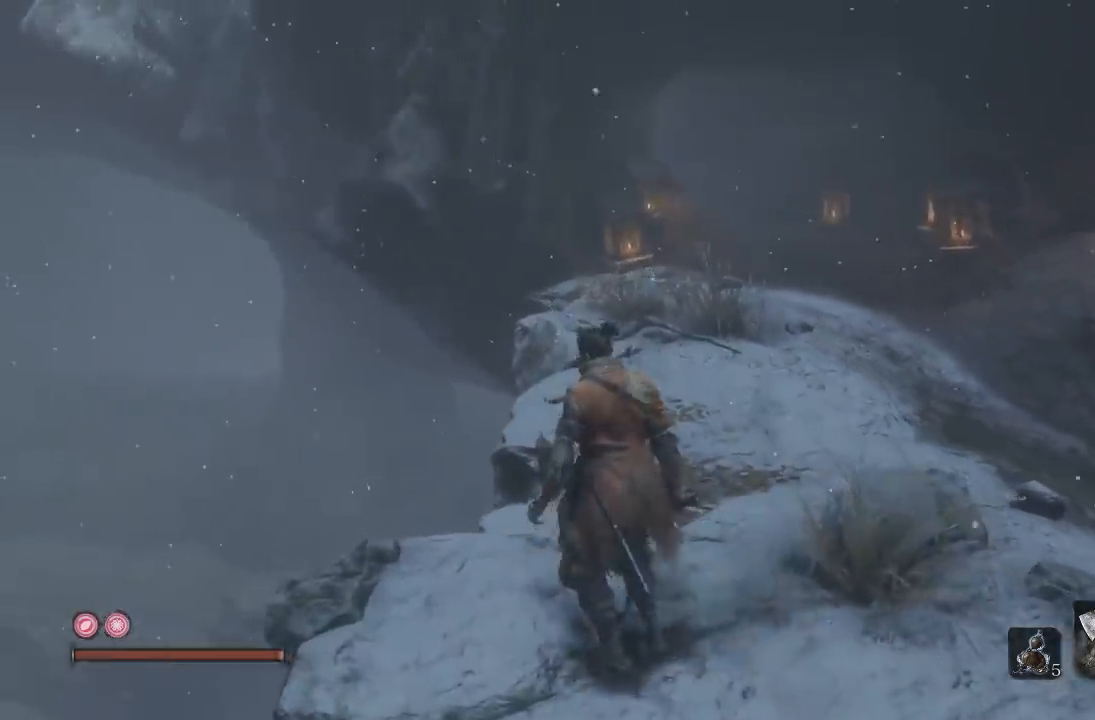
{"buttons": [], "left_stick": "down-left", "right_stick": "down-left", "button_events": []}
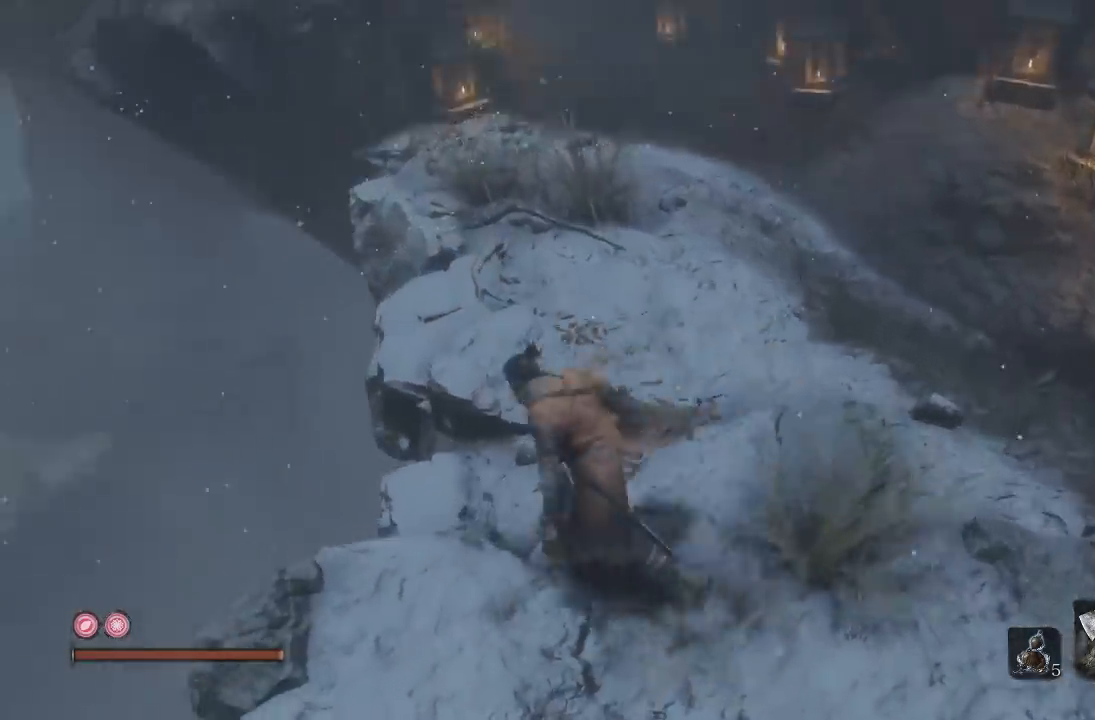
{"buttons": [], "left_stick": "center", "right_stick": "down-left", "button_events": []}
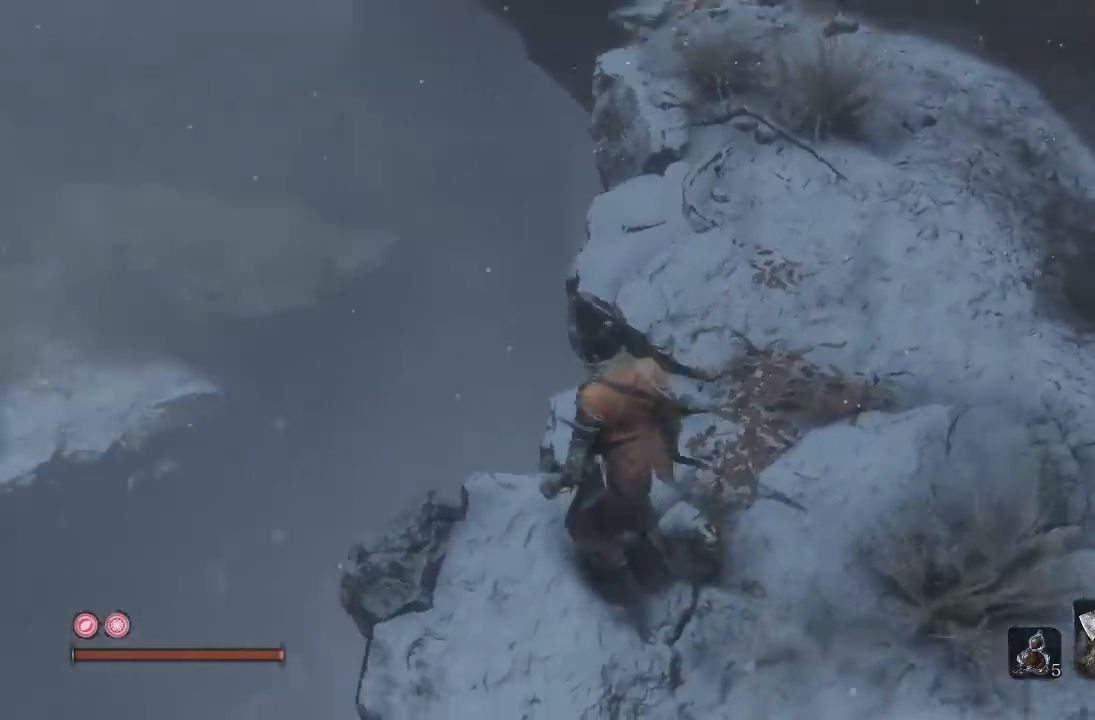
{"buttons": [], "left_stick": "center", "right_stick": "right", "button_events": []}
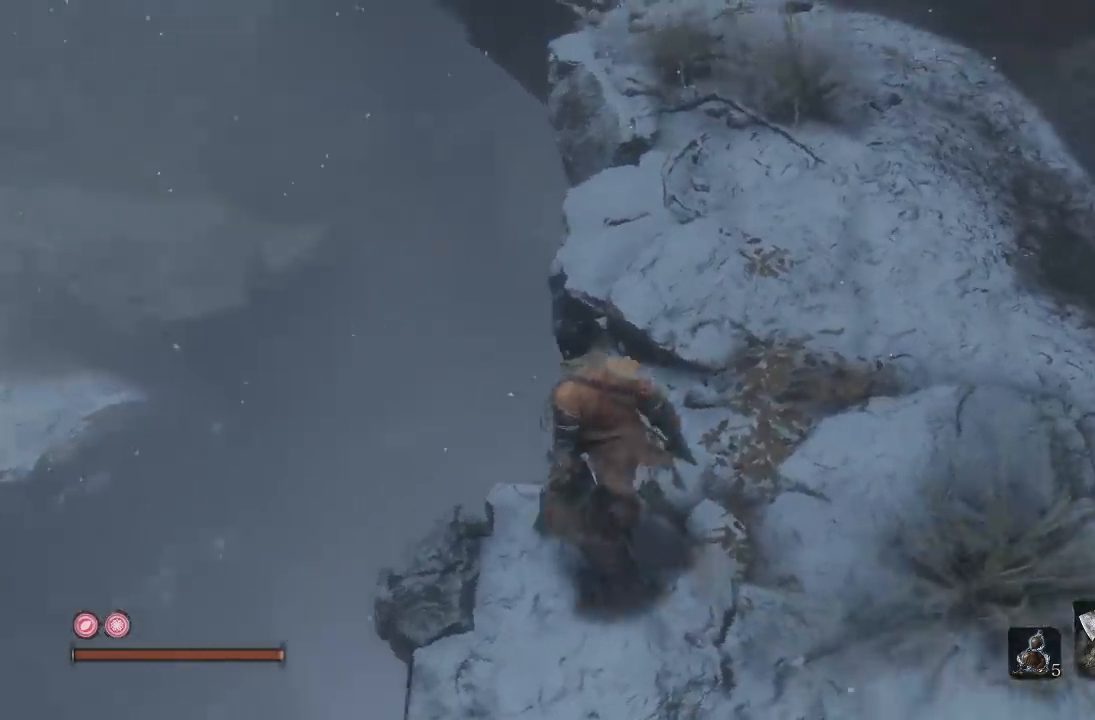
{"buttons": [], "left_stick": "center", "right_stick": "down-right", "button_events": []}
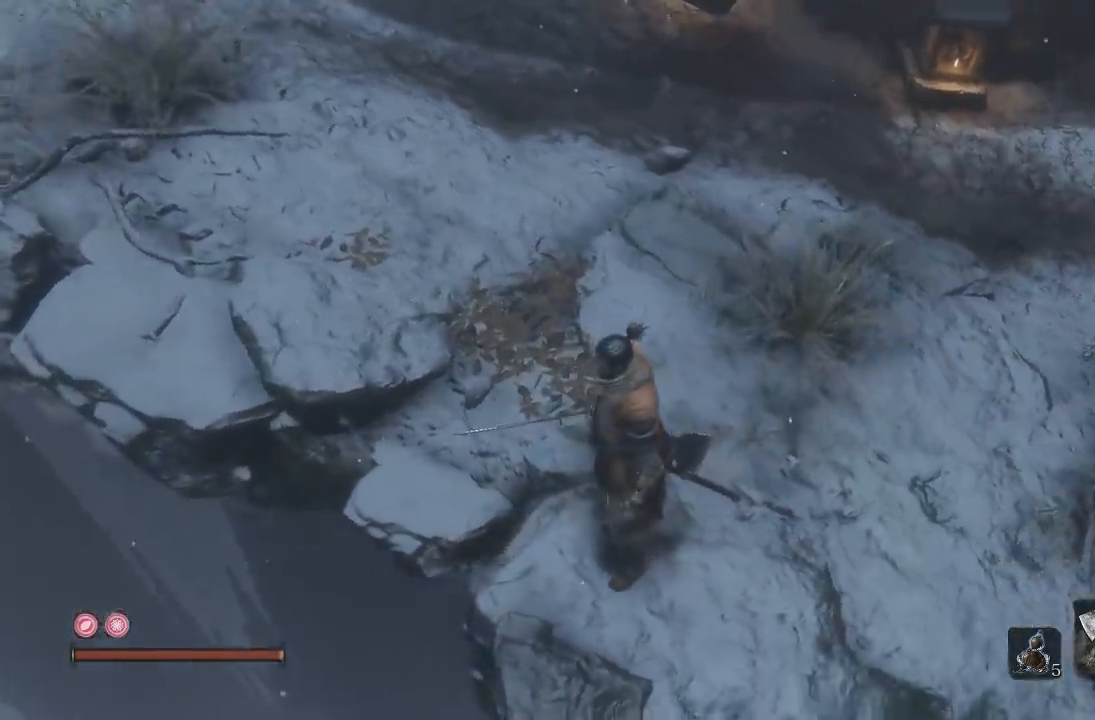
{"buttons": [], "left_stick": "up", "right_stick": "center", "button_events": []}
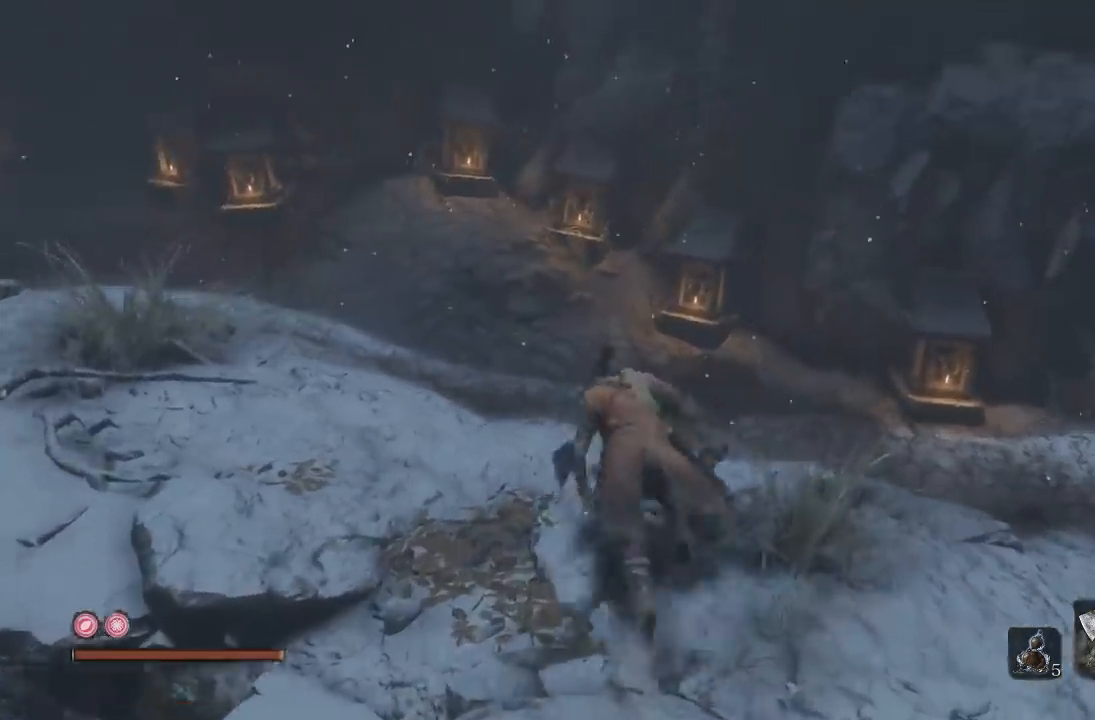
{"buttons": [], "left_stick": "up-left", "right_stick": "left", "button_events": []}
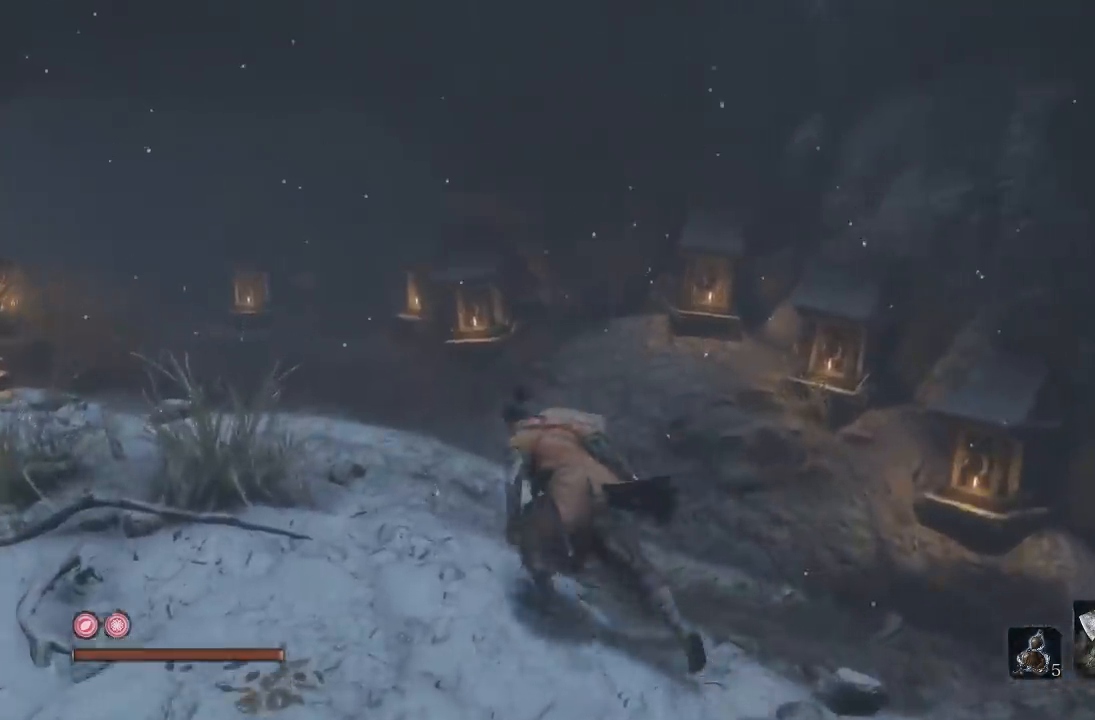
{"buttons": [], "left_stick": "up", "right_stick": "center", "button_events": []}
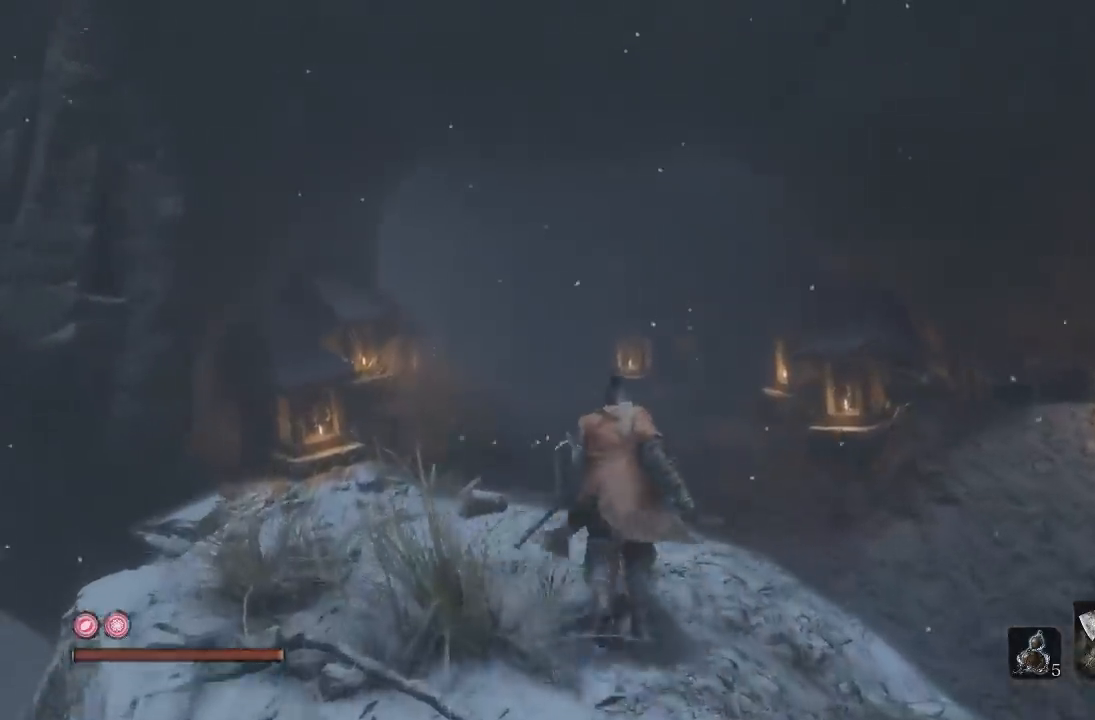
{"buttons": [], "left_stick": "up-right", "right_stick": "center", "button_events": []}
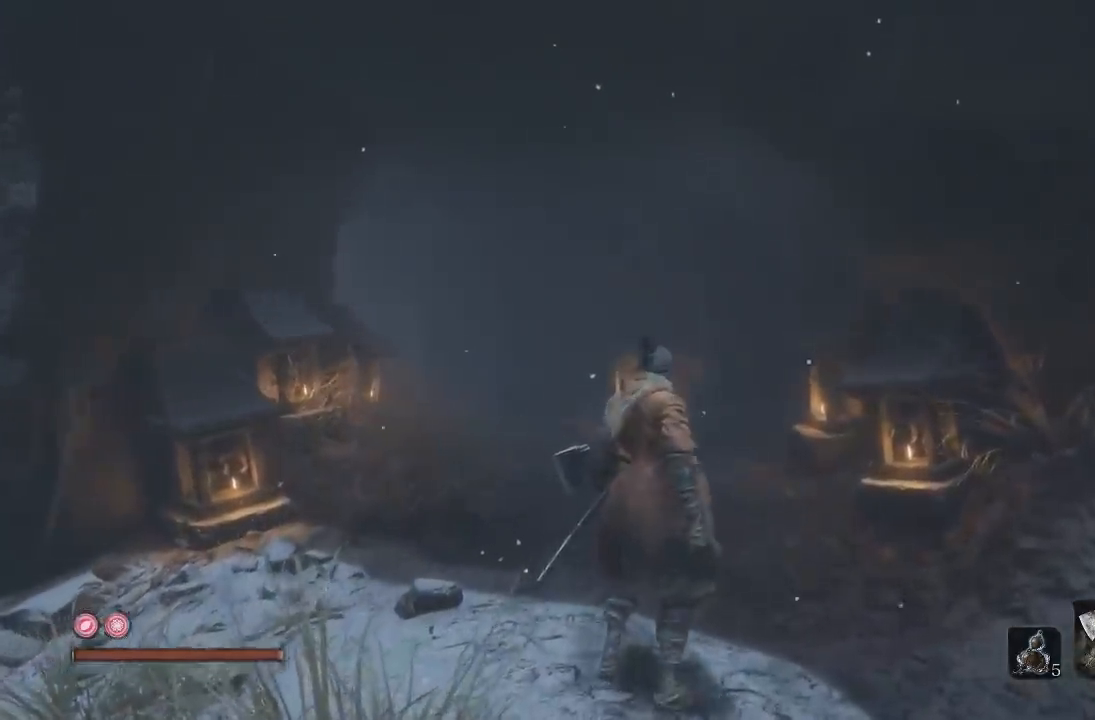
{"buttons": [], "left_stick": "up", "right_stick": "left", "button_events": []}
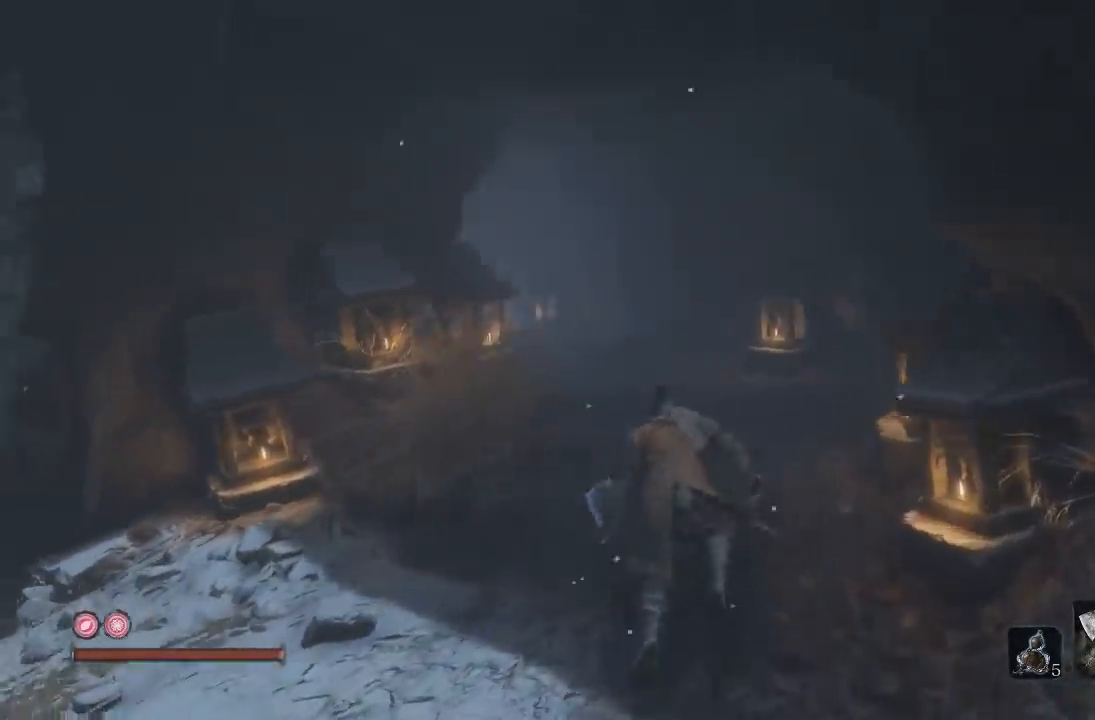
{"buttons": ["B"], "left_stick": "up", "right_stick": "center", "button_events": [[417, "B", "down"]]}
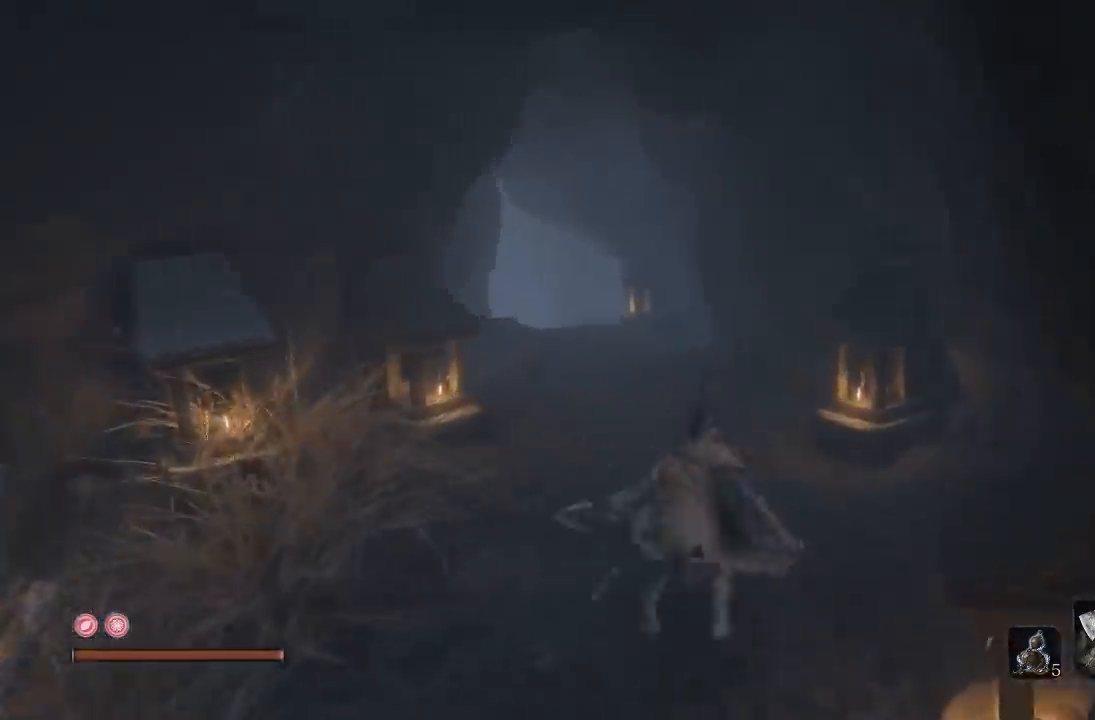
{"buttons": ["B"], "left_stick": "up", "right_stick": "center", "button_events": []}
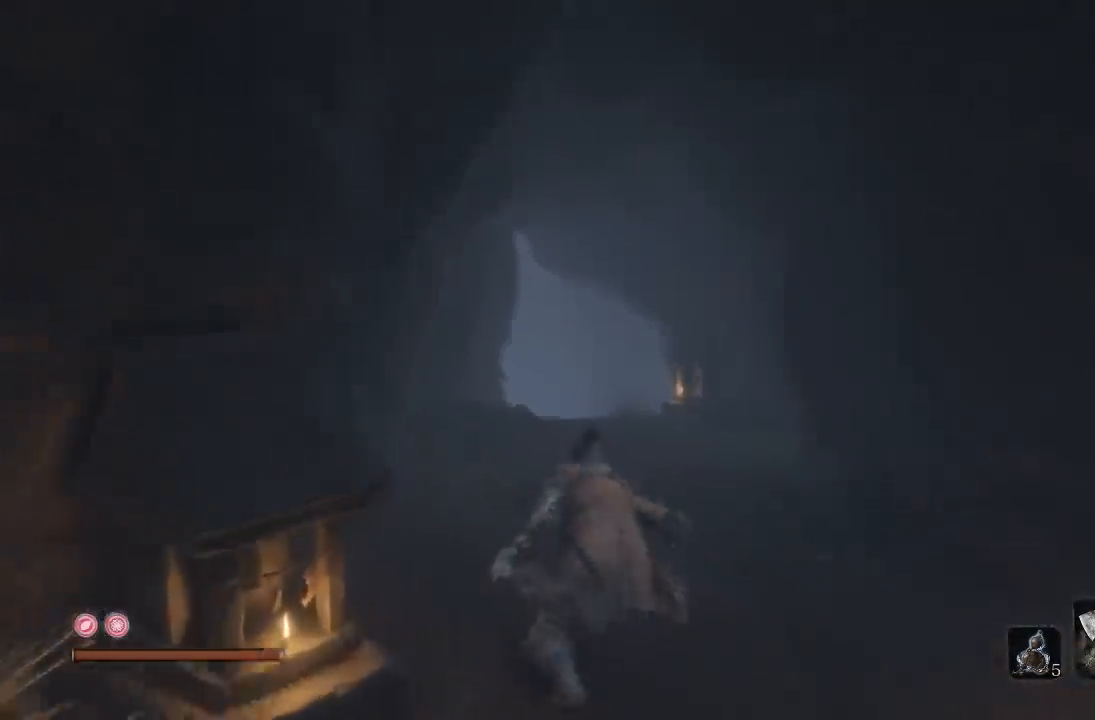
{"buttons": [], "left_stick": "up", "right_stick": "center", "button_events": [[50, "B", "up"]]}
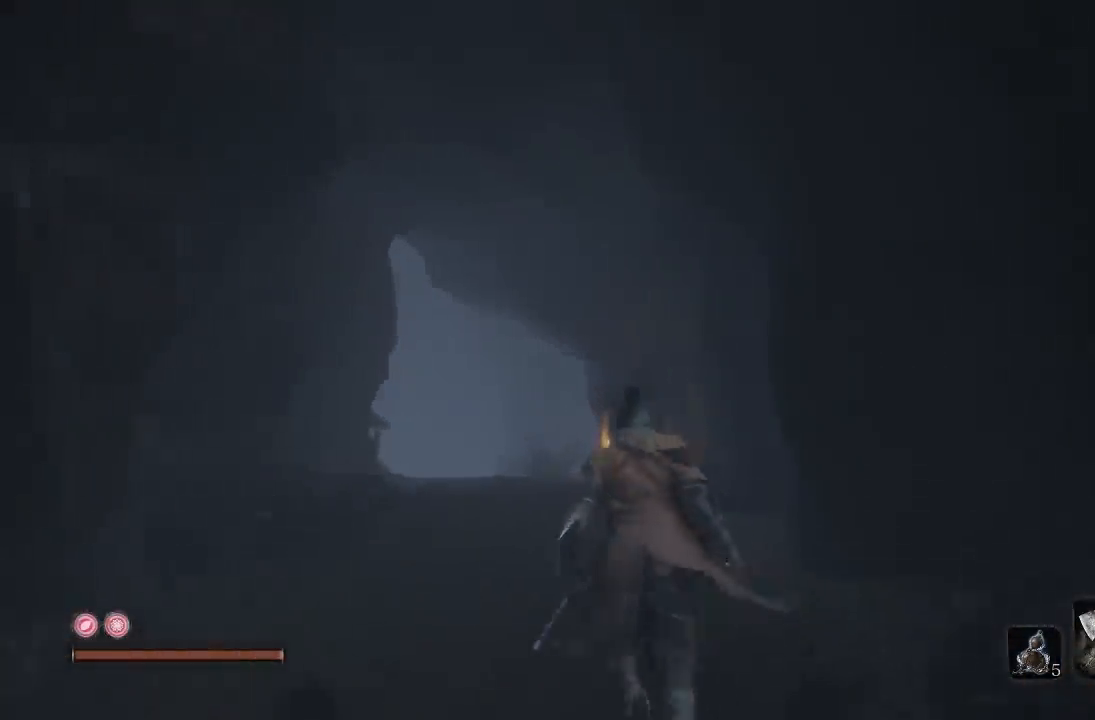
{"buttons": [], "left_stick": "up-left", "right_stick": "center", "button_events": []}
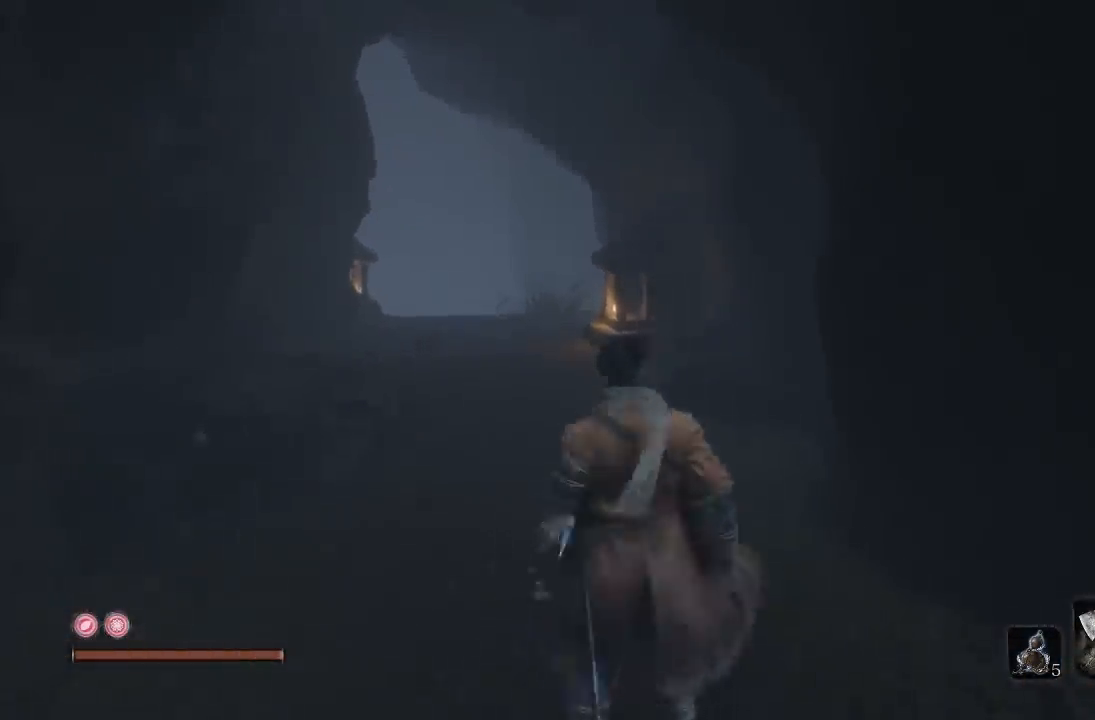
{"buttons": [], "left_stick": "up", "right_stick": "center", "button_events": []}
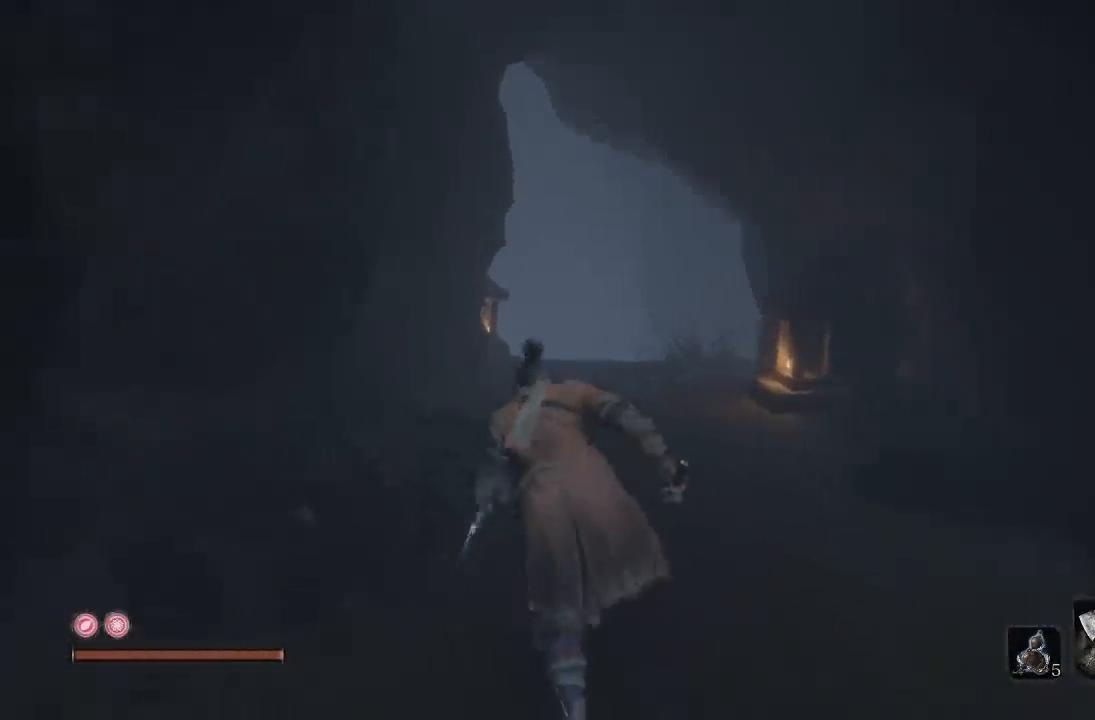
{"buttons": [], "left_stick": "center", "right_stick": "center", "button_events": []}
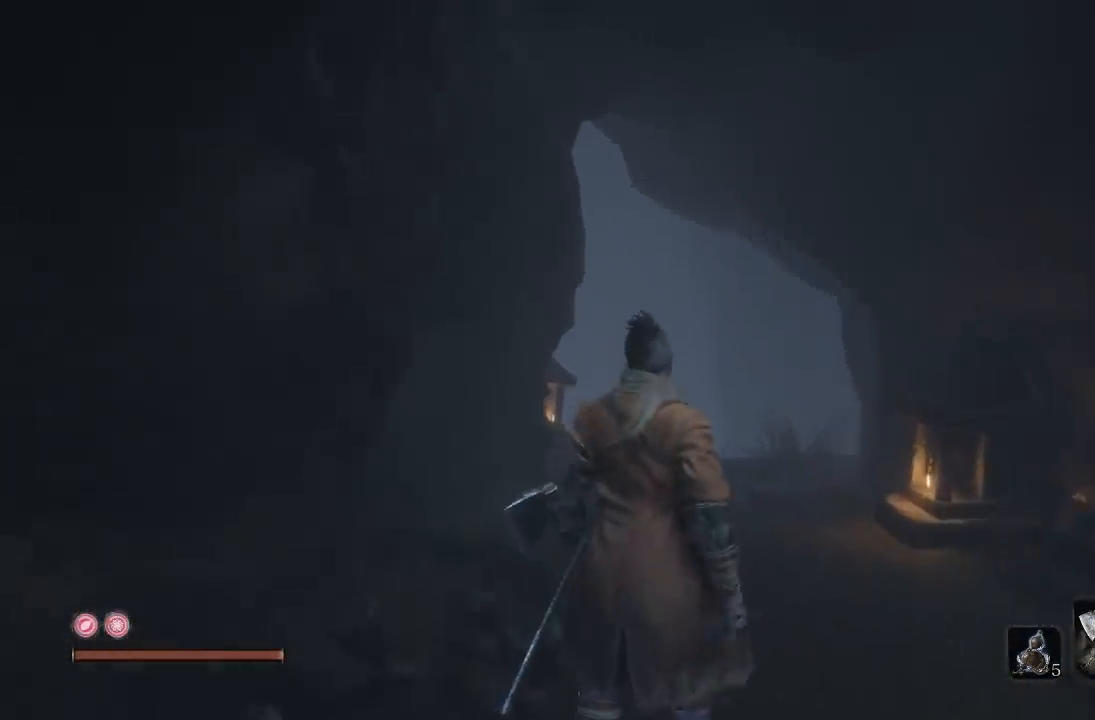
{"buttons": [], "left_stick": "center", "right_stick": "center", "button_events": []}
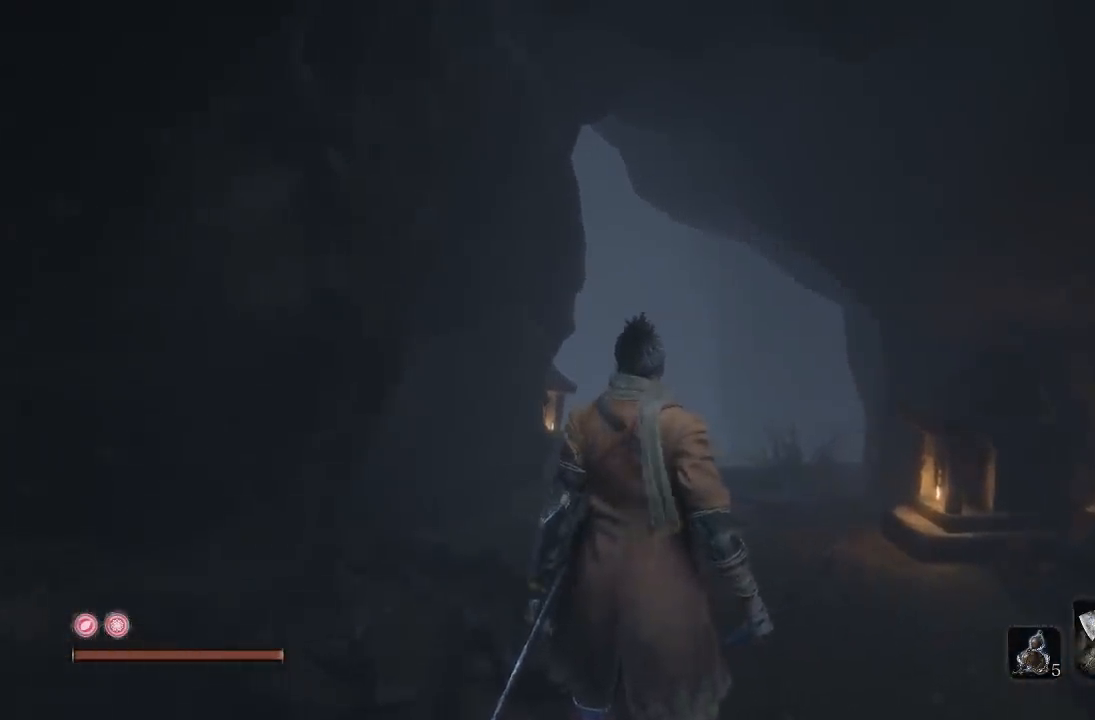
{"buttons": [], "left_stick": "up", "right_stick": "center", "button_events": []}
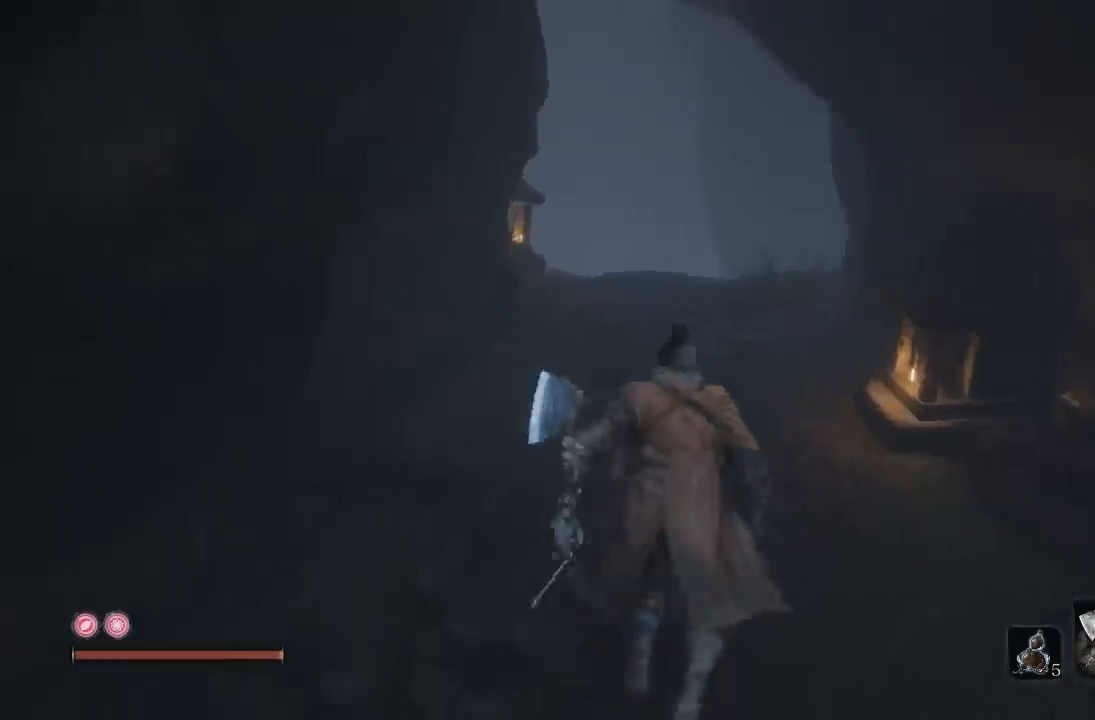
{"buttons": [], "left_stick": "up", "right_stick": "center", "button_events": []}
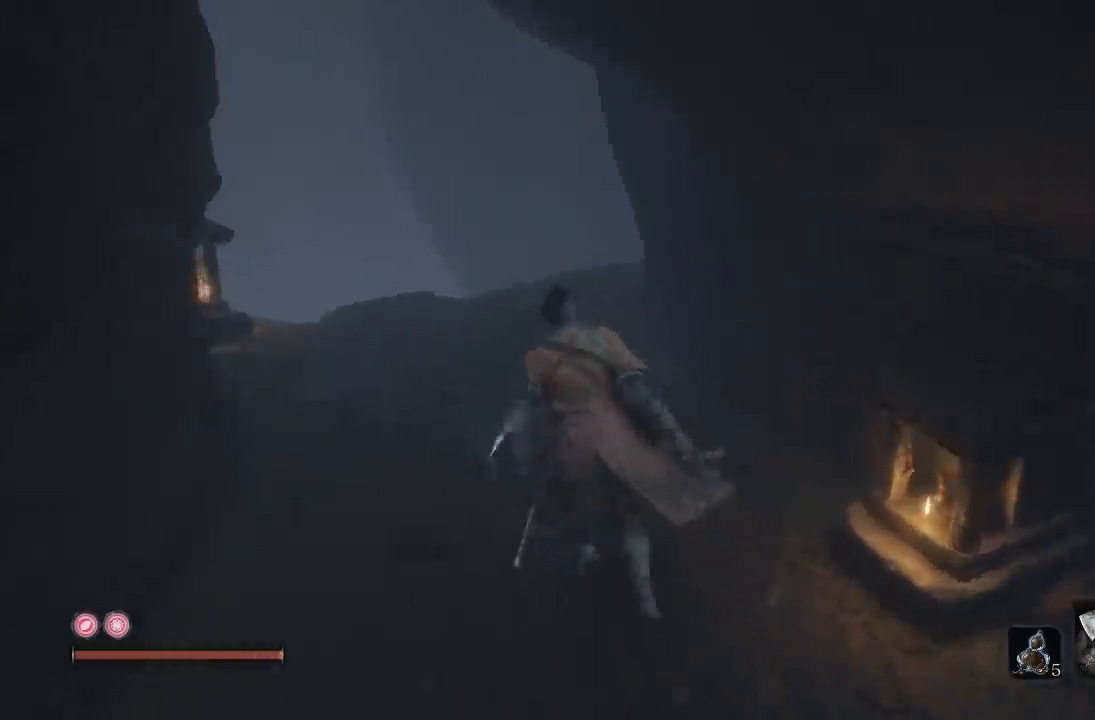
{"buttons": [], "left_stick": "center", "right_stick": "center", "button_events": []}
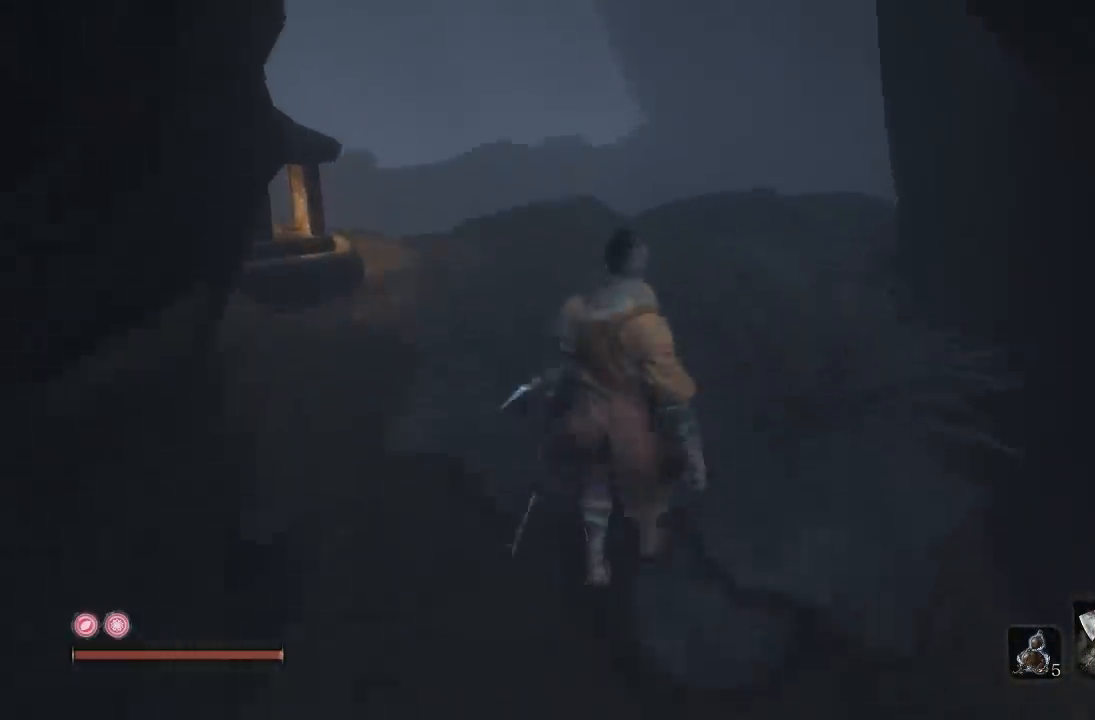
{"buttons": [], "left_stick": "up", "right_stick": "down-right"}
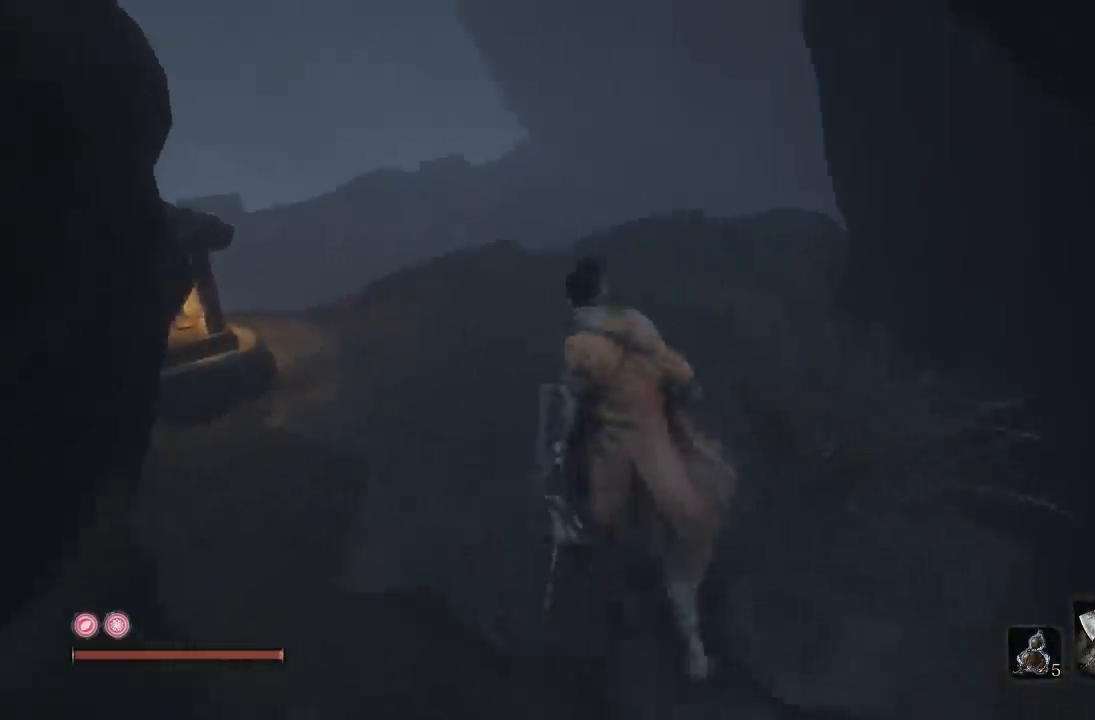
{"buttons": [], "left_stick": "up", "right_stick": "down-left"}
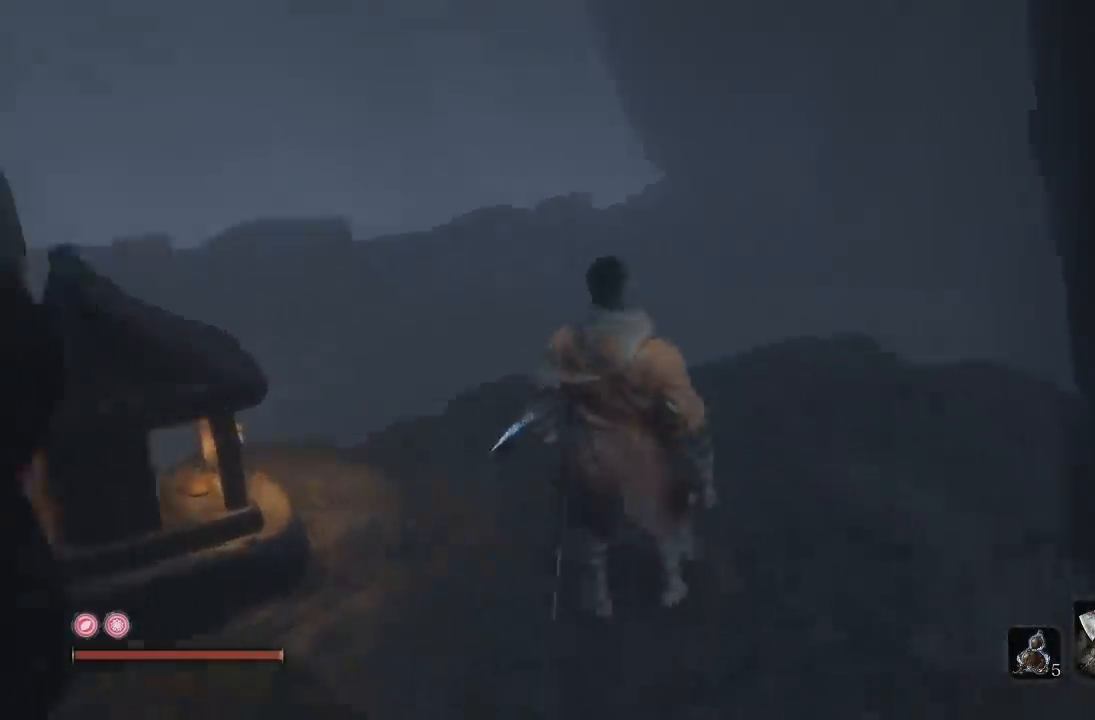
{"buttons": [], "left_stick": "up-right", "right_stick": "center", "button_events": []}